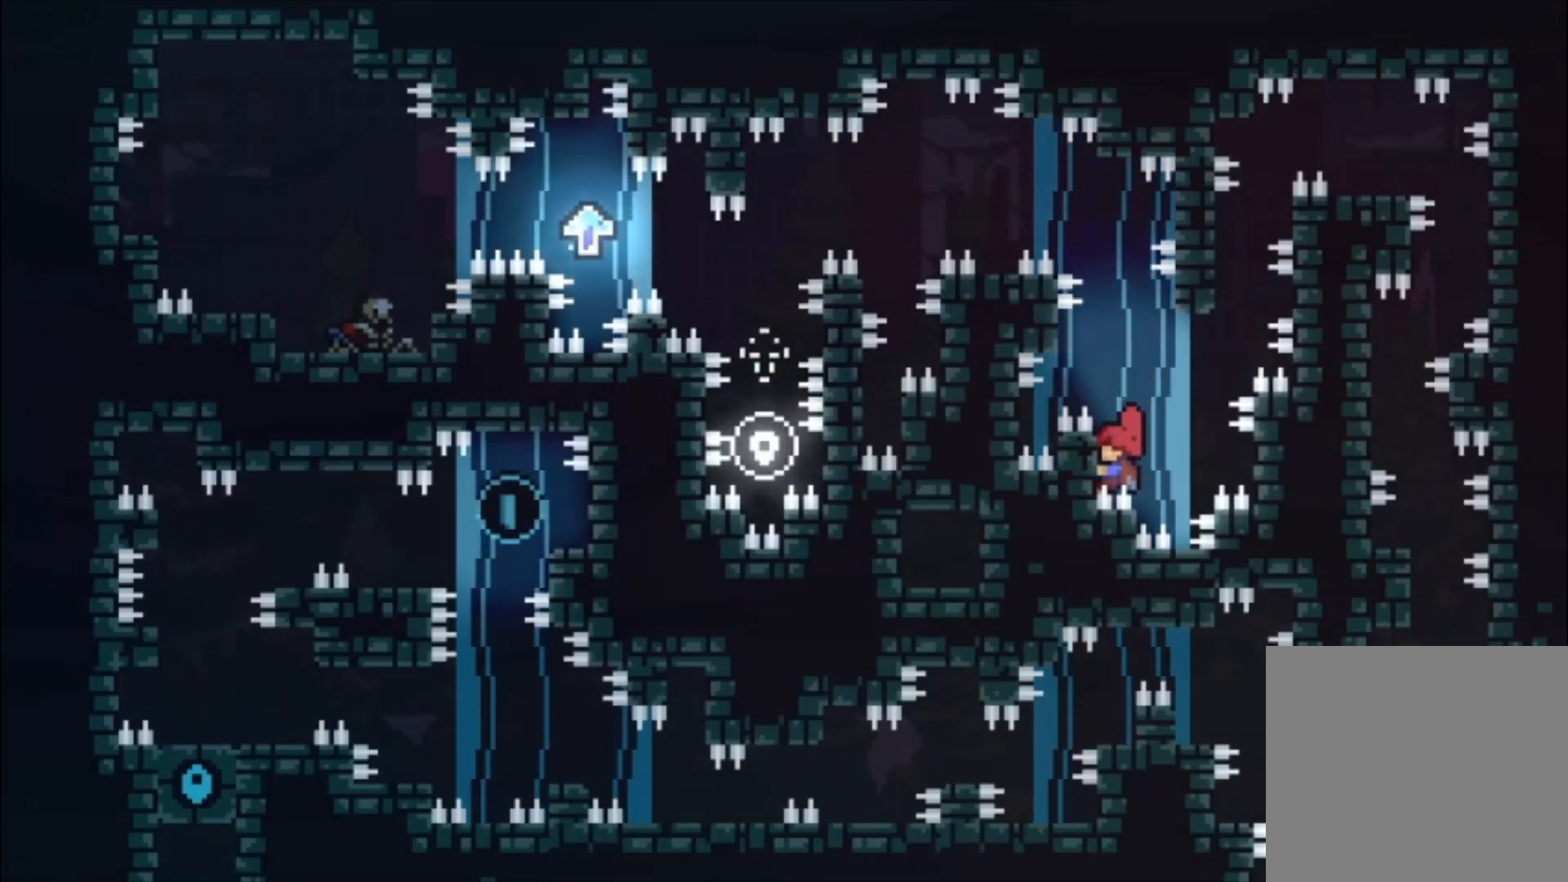
Gameplay with a controller (Xbox layout); each line is a JSON object with the inputs held at the frame after it (dt_ms = milliseconds from this image to that frame). "events" lists button and stick changes between this image and that frame as [ms after this image, input, new state], when the widget could be followed in between. Not read: right_stick.
{"dt_ms": 500, "buttons": ["L1"], "left_stick": "center", "events": [[233, "left_stick", "center"], [367, "left_stick", "up-left"], [500, "left_stick", "center"]]}
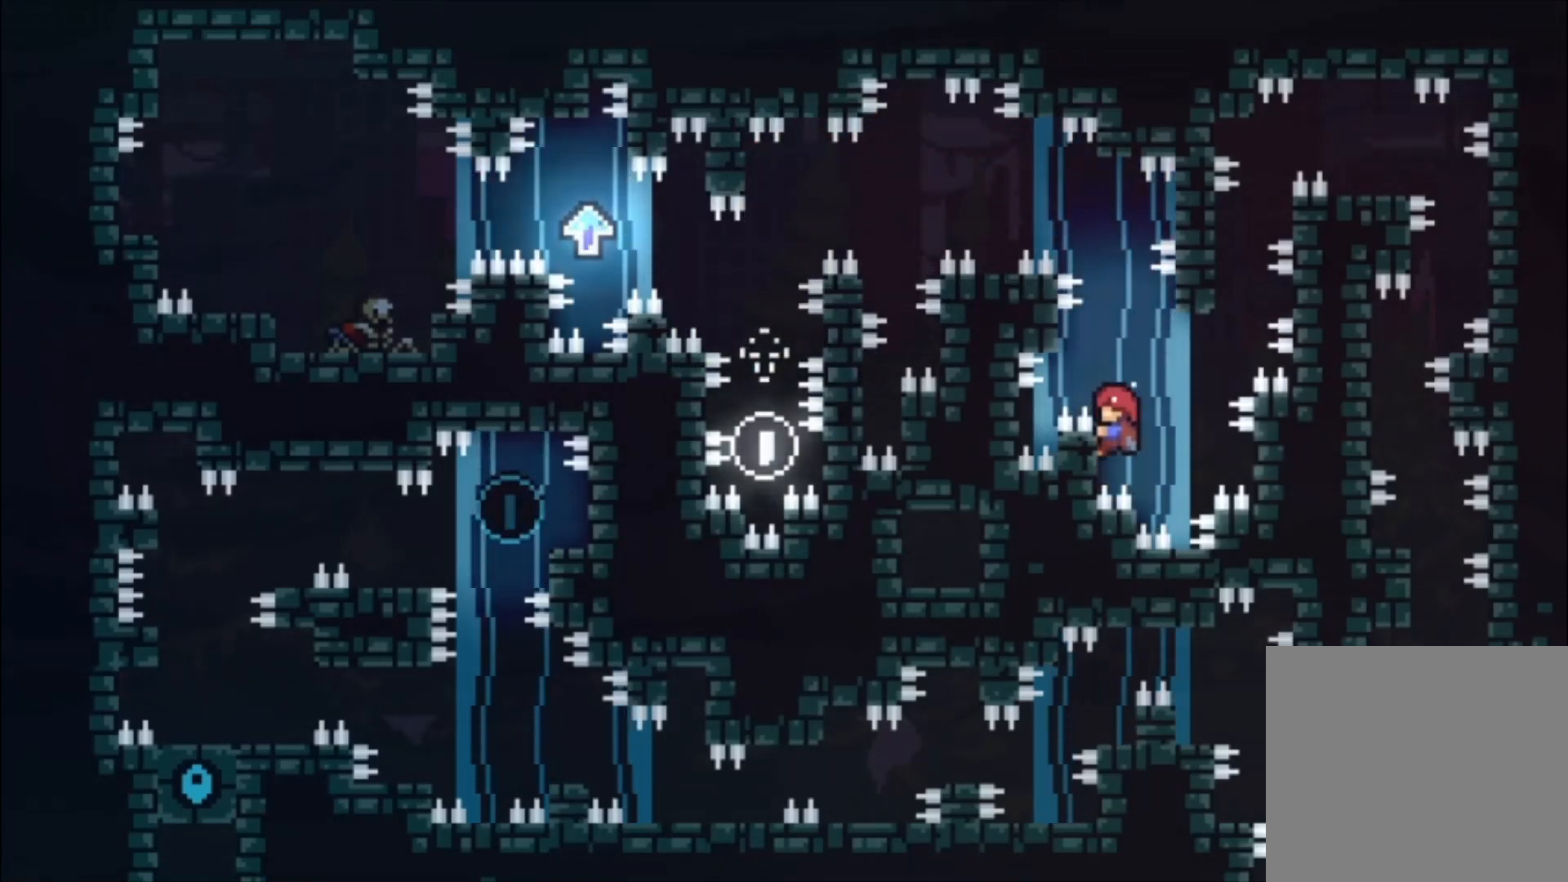
{"dt_ms": 500, "buttons": ["A", "L1"], "left_stick": "left", "events": [[167, "A", "down"], [333, "left_stick", "left"]]}
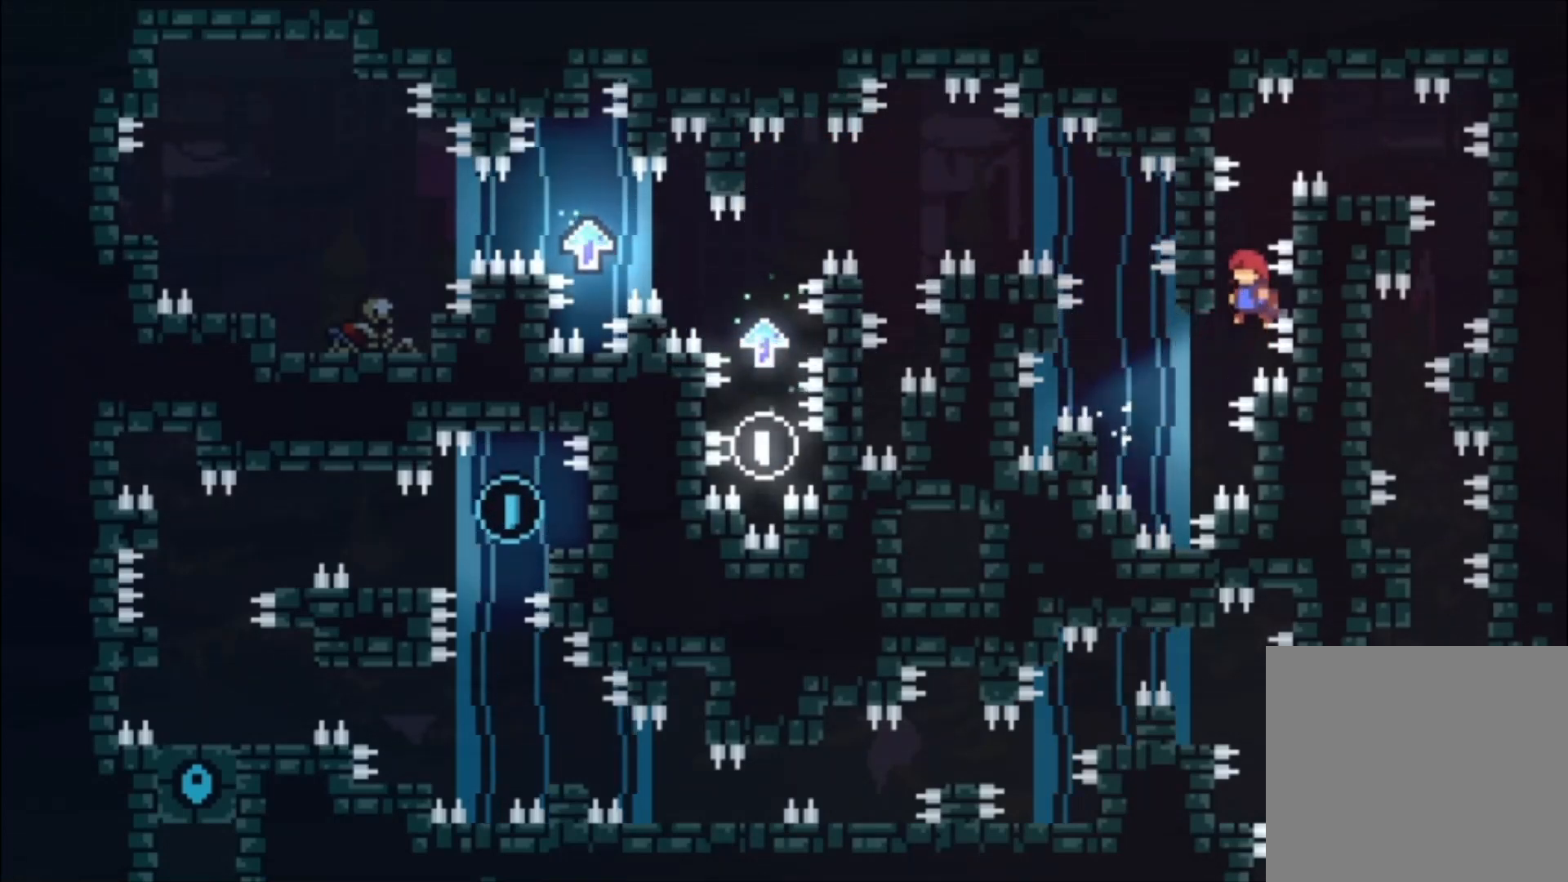
{"dt_ms": 500, "buttons": ["L1"], "left_stick": "center", "events": [[67, "left_stick", "up-left"], [300, "A", "up"], [433, "left_stick", "center"]]}
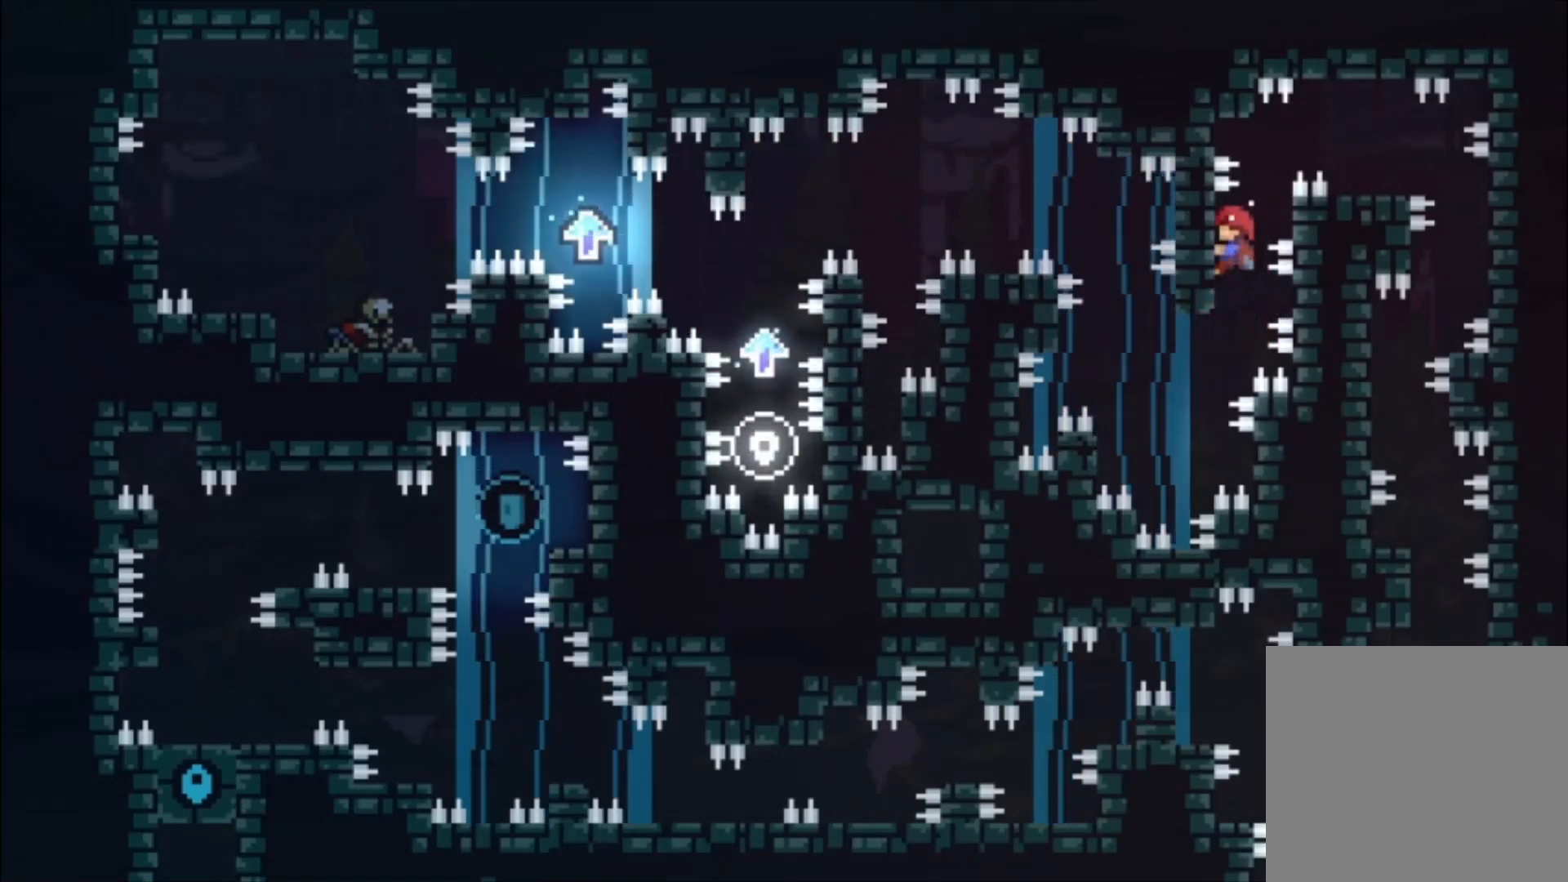
{"dt_ms": 500, "buttons": ["A", "L1"], "left_stick": "center", "events": [[200, "left_stick", "left"], [267, "left_stick", "center"], [500, "A", "down"]]}
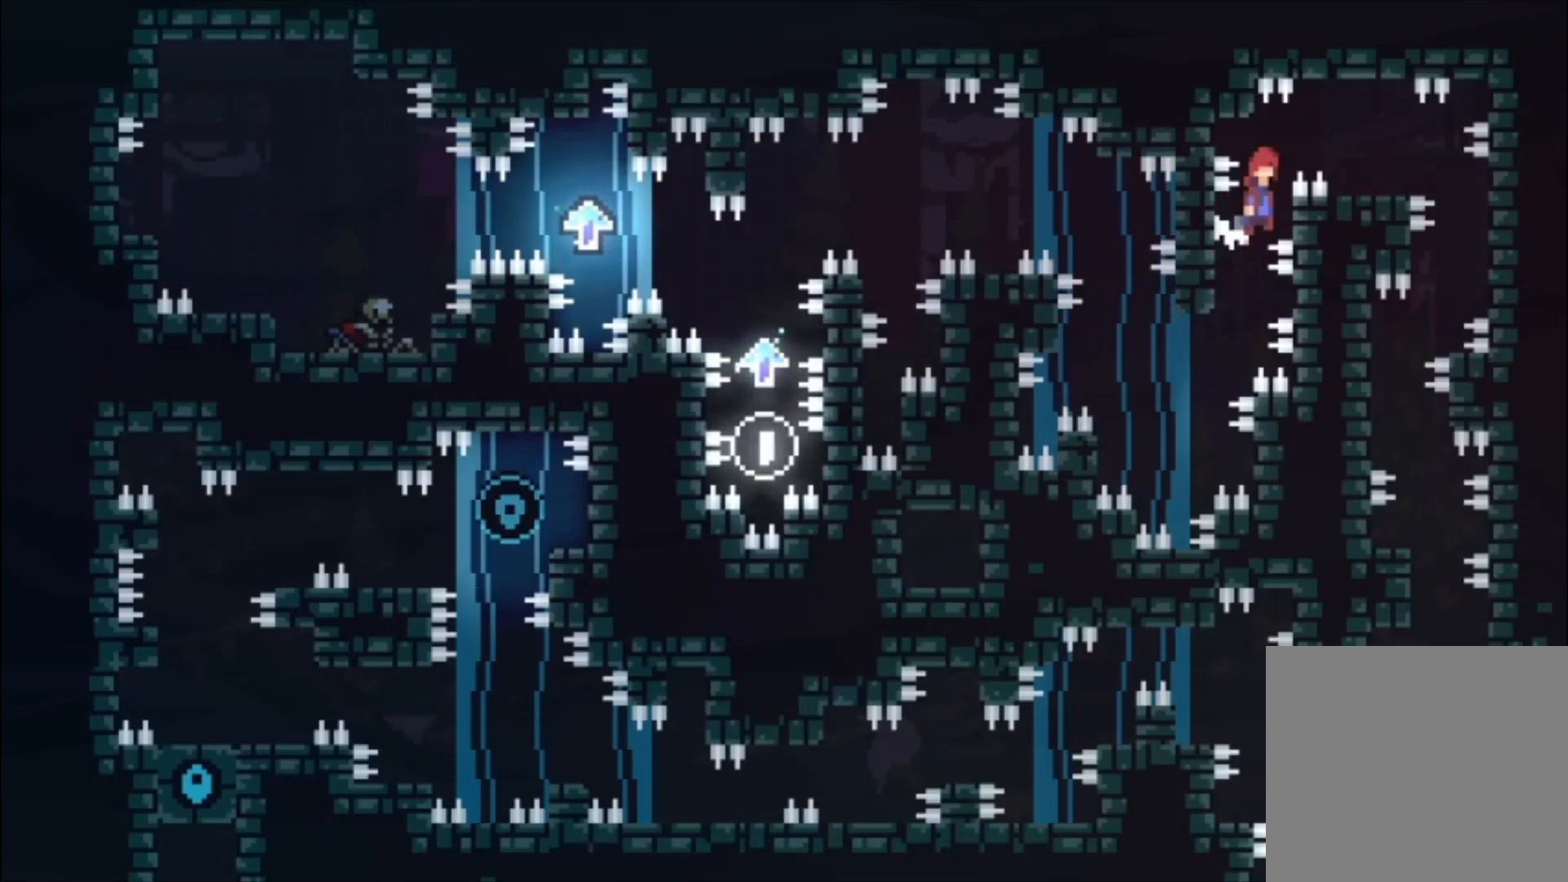
{"dt_ms": 500, "buttons": ["L1"], "left_stick": "center", "events": [[33, "A", "up"], [267, "A", "down"], [333, "A", "up"]]}
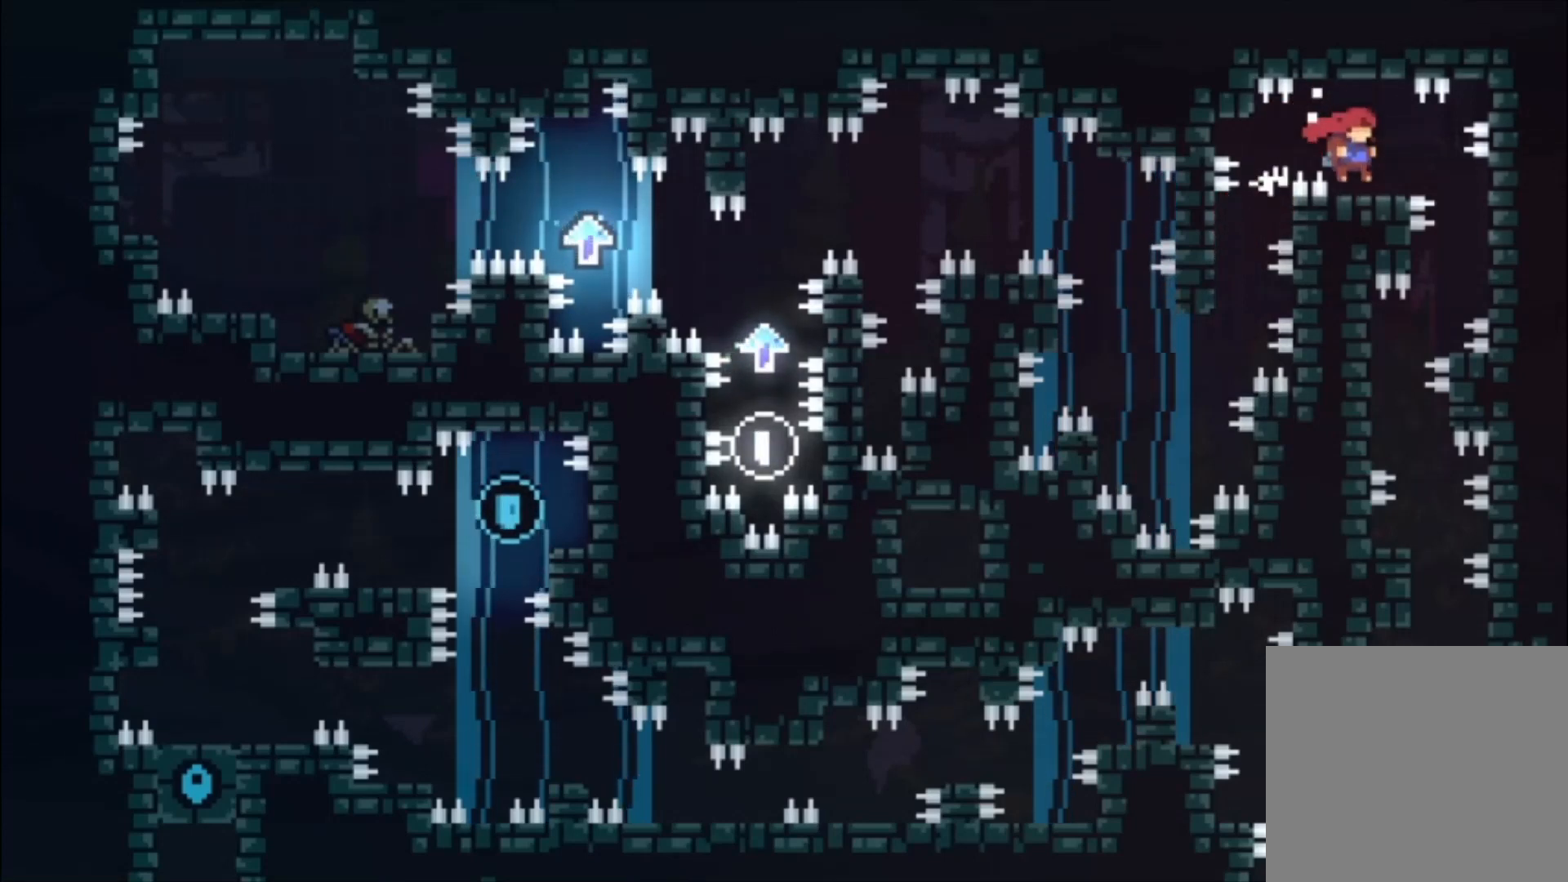
{"dt_ms": 500, "buttons": [], "left_stick": "center", "events": [[67, "L1", "up"]]}
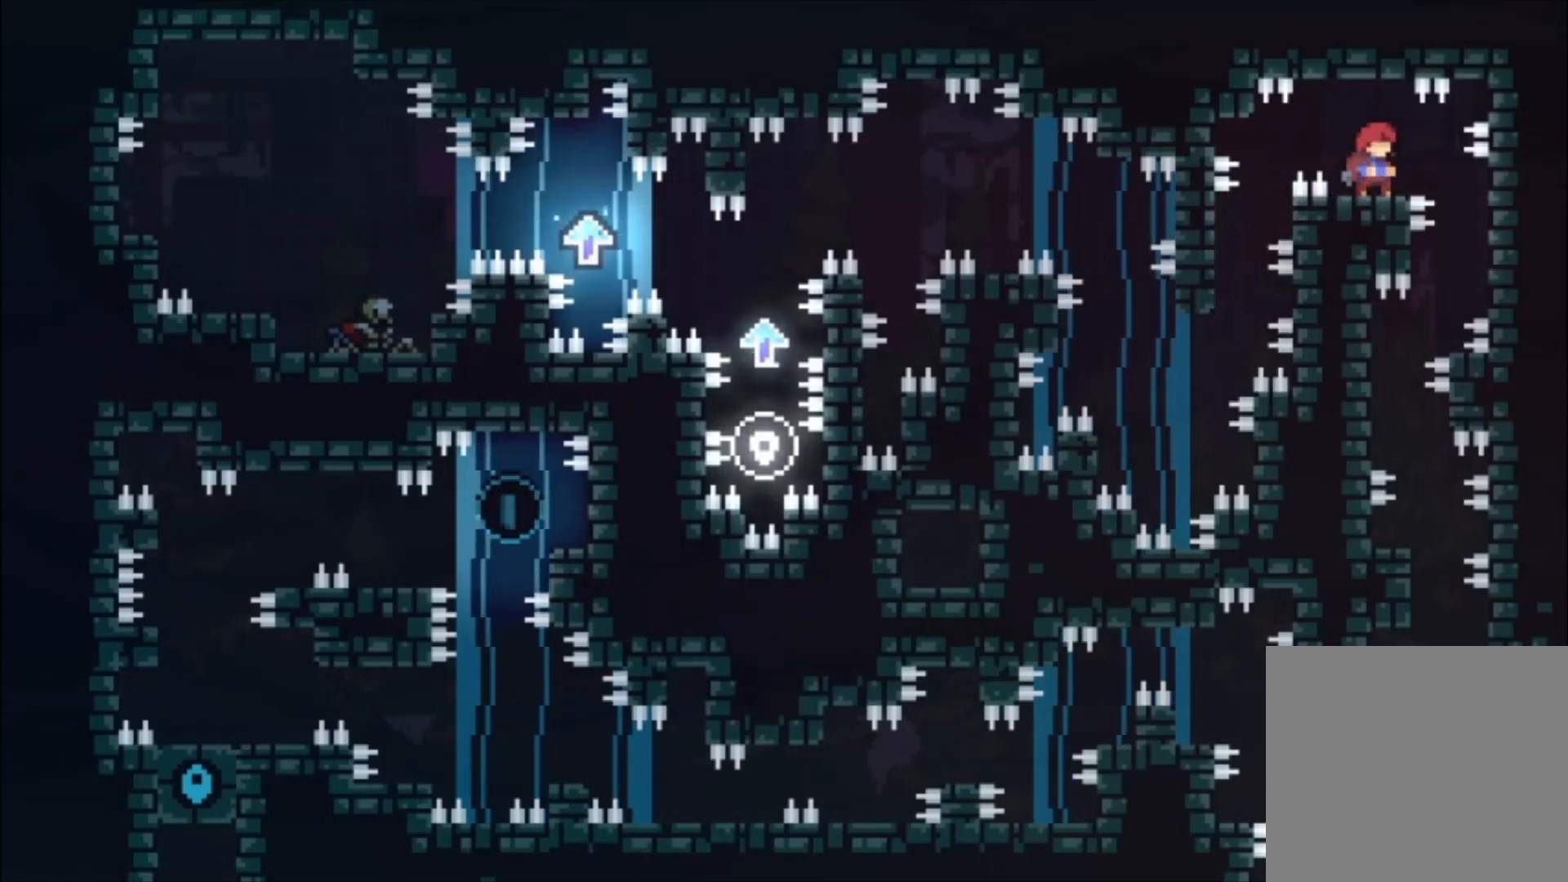
{"dt_ms": 500, "buttons": ["L1"], "left_stick": "center", "events": [[300, "L1", "down"]]}
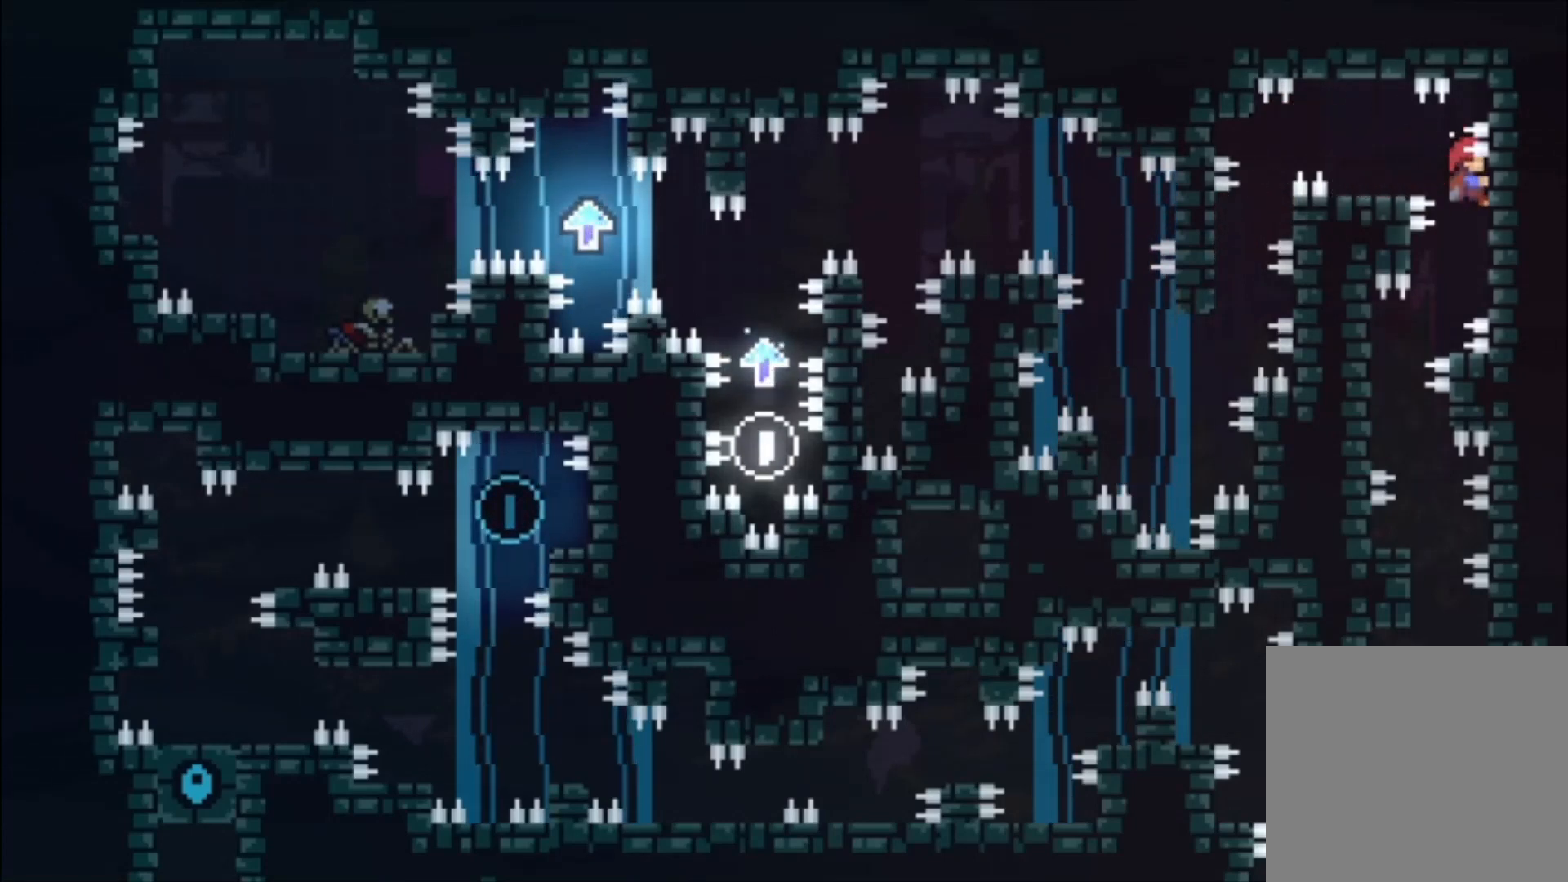
{"dt_ms": 500, "buttons": ["L1"], "left_stick": "center", "events": [[133, "left_stick", "down-left"], [267, "left_stick", "center"]]}
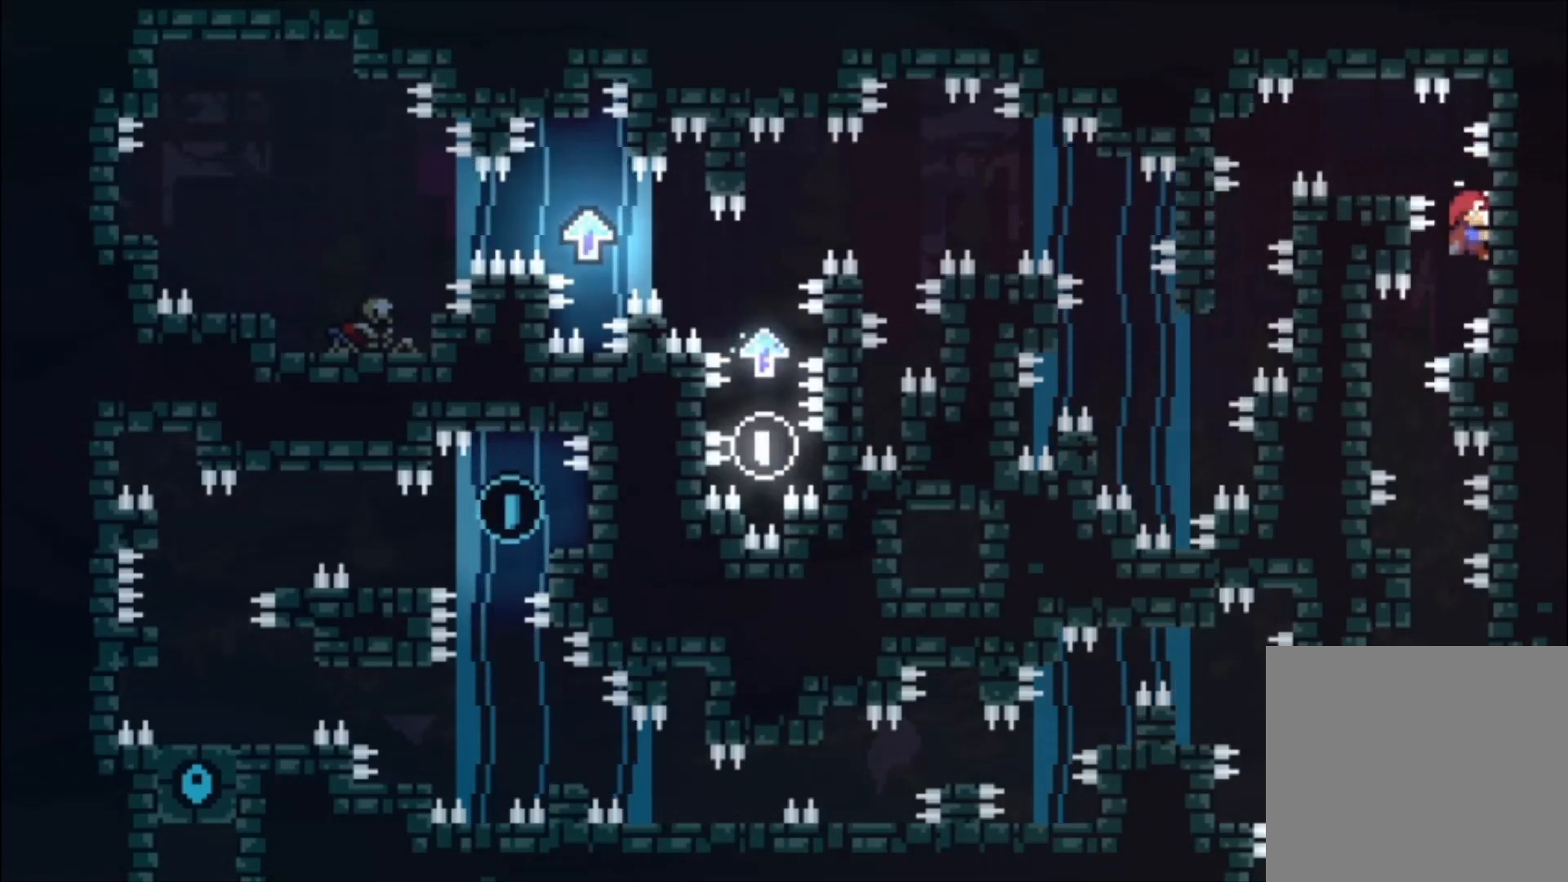
{"dt_ms": 500, "buttons": ["L1"], "left_stick": "center", "events": [[167, "left_stick", "down-left"], [233, "left_stick", "center"]]}
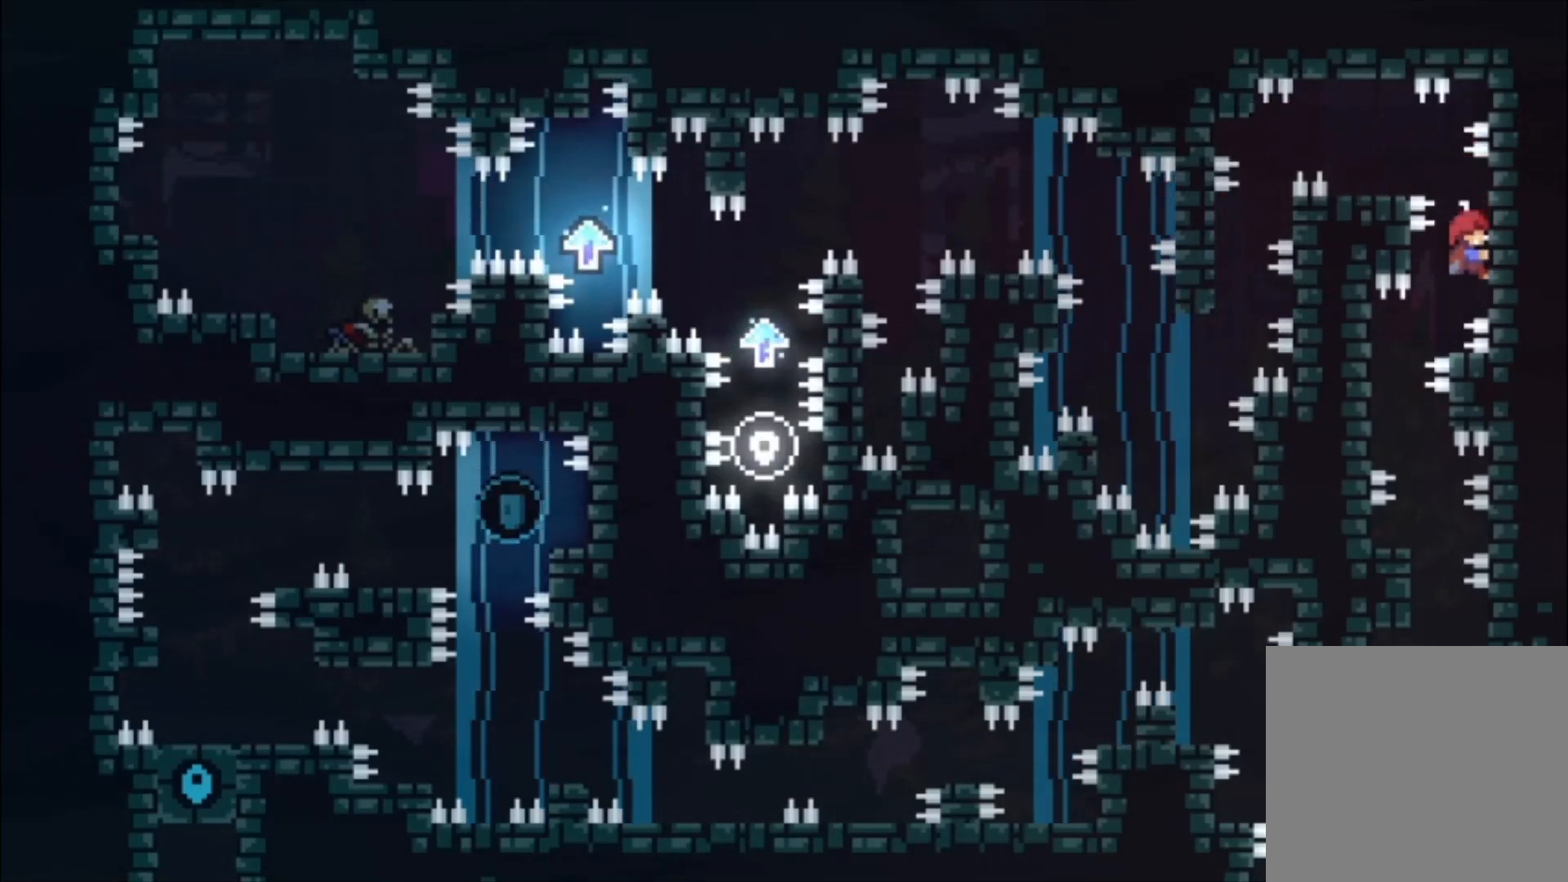
{"dt_ms": 500, "buttons": ["L1"], "left_stick": "left", "events": [[33, "left_stick", "left"], [267, "L1", "up"], [400, "L1", "down"]]}
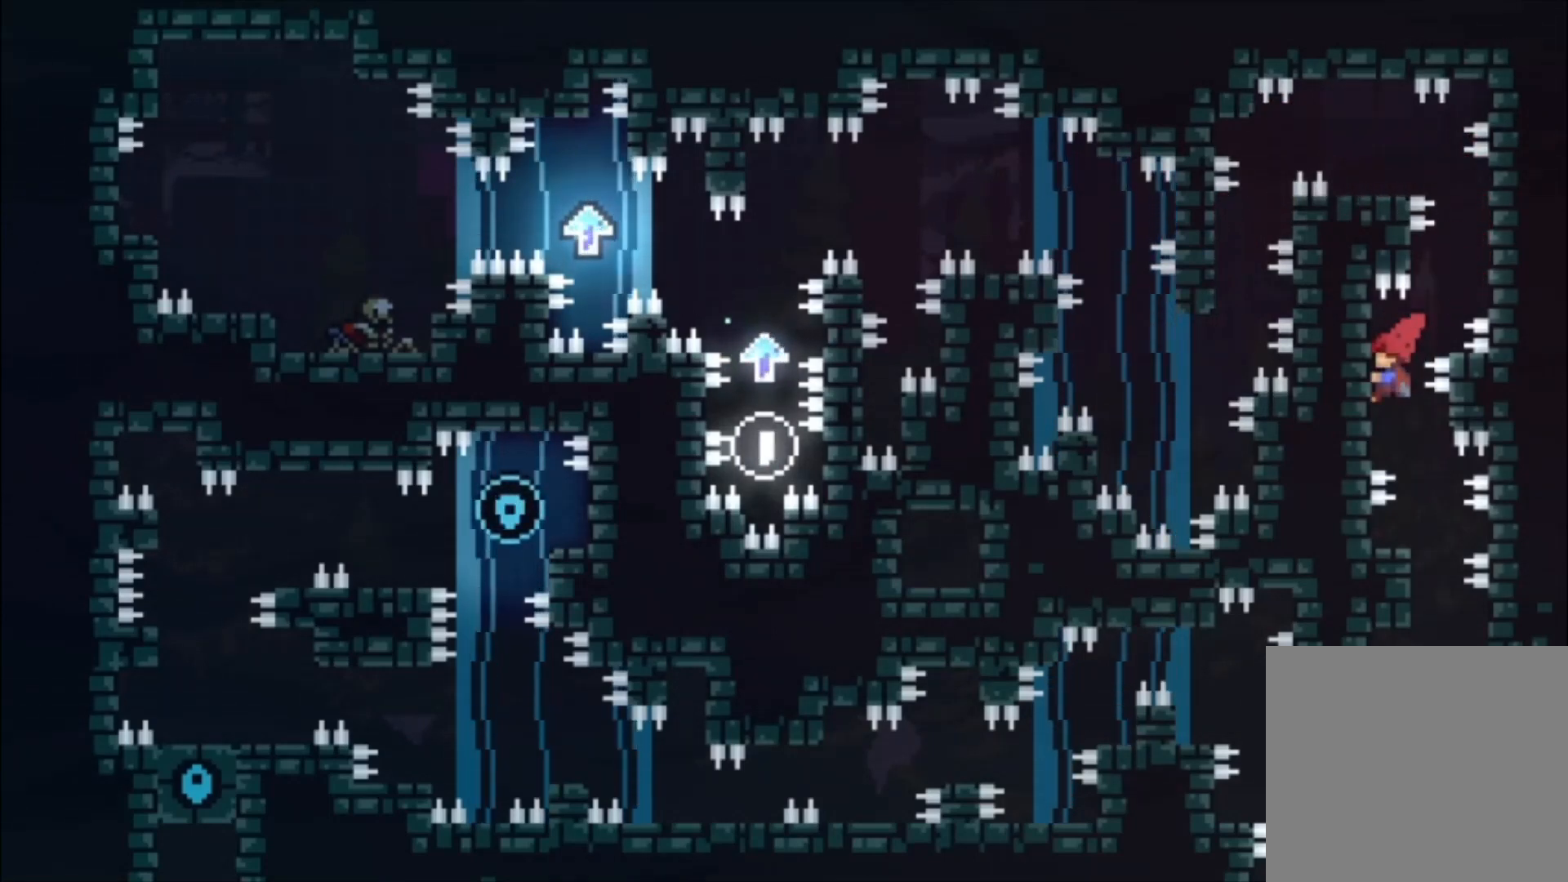
{"dt_ms": 500, "buttons": ["L1"], "left_stick": "down-left", "events": [[267, "left_stick", "center"], [467, "left_stick", "down-left"]]}
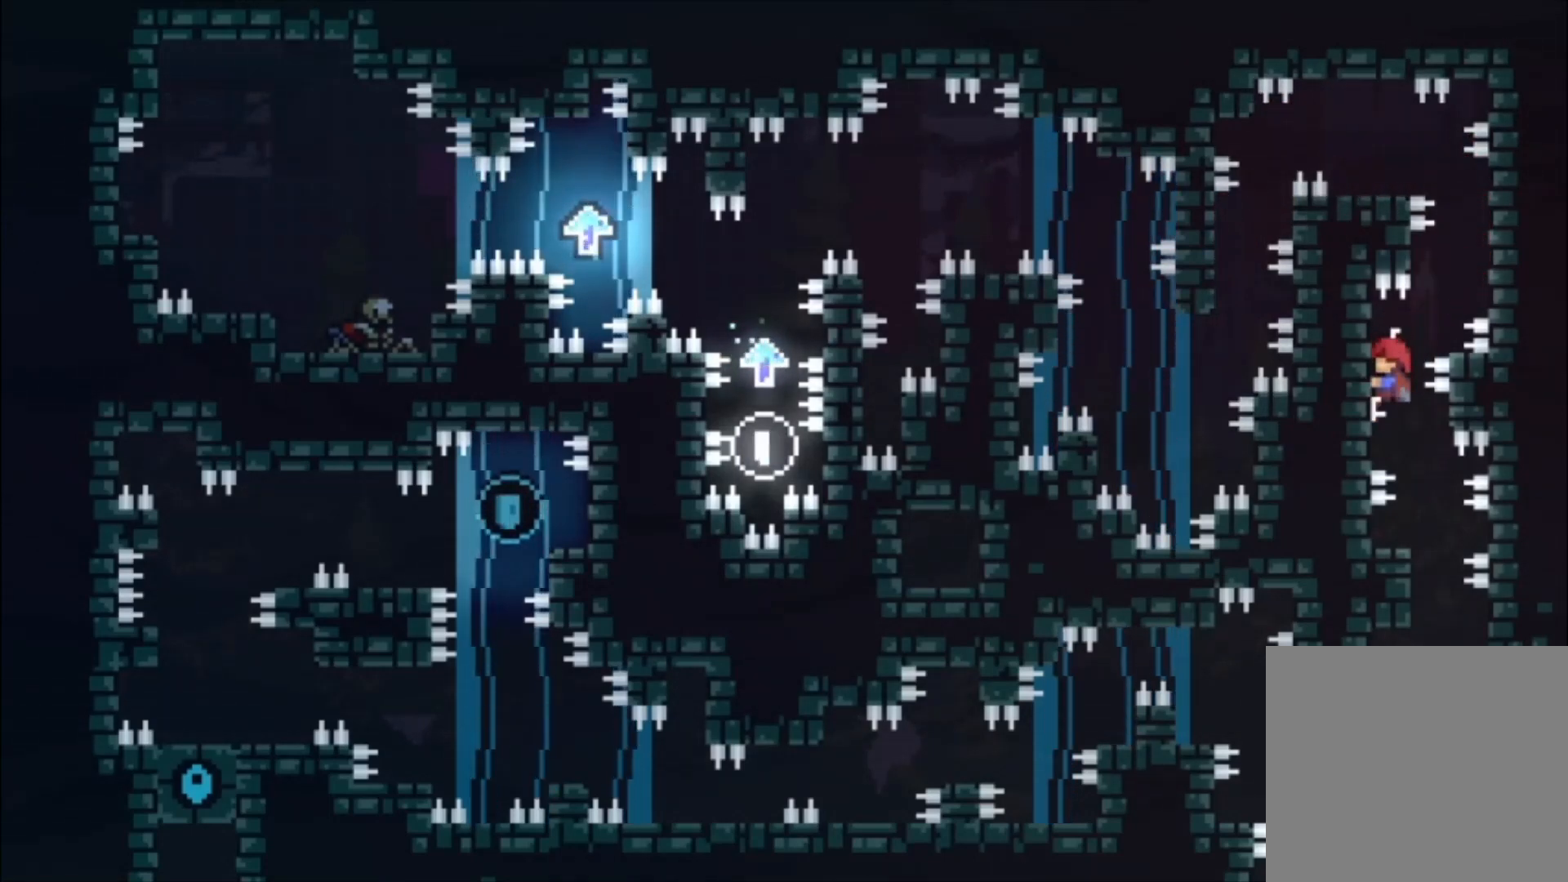
{"dt_ms": 500, "buttons": ["L1"], "left_stick": "up-left", "events": [[33, "left_stick", "center"], [500, "left_stick", "up-left"]]}
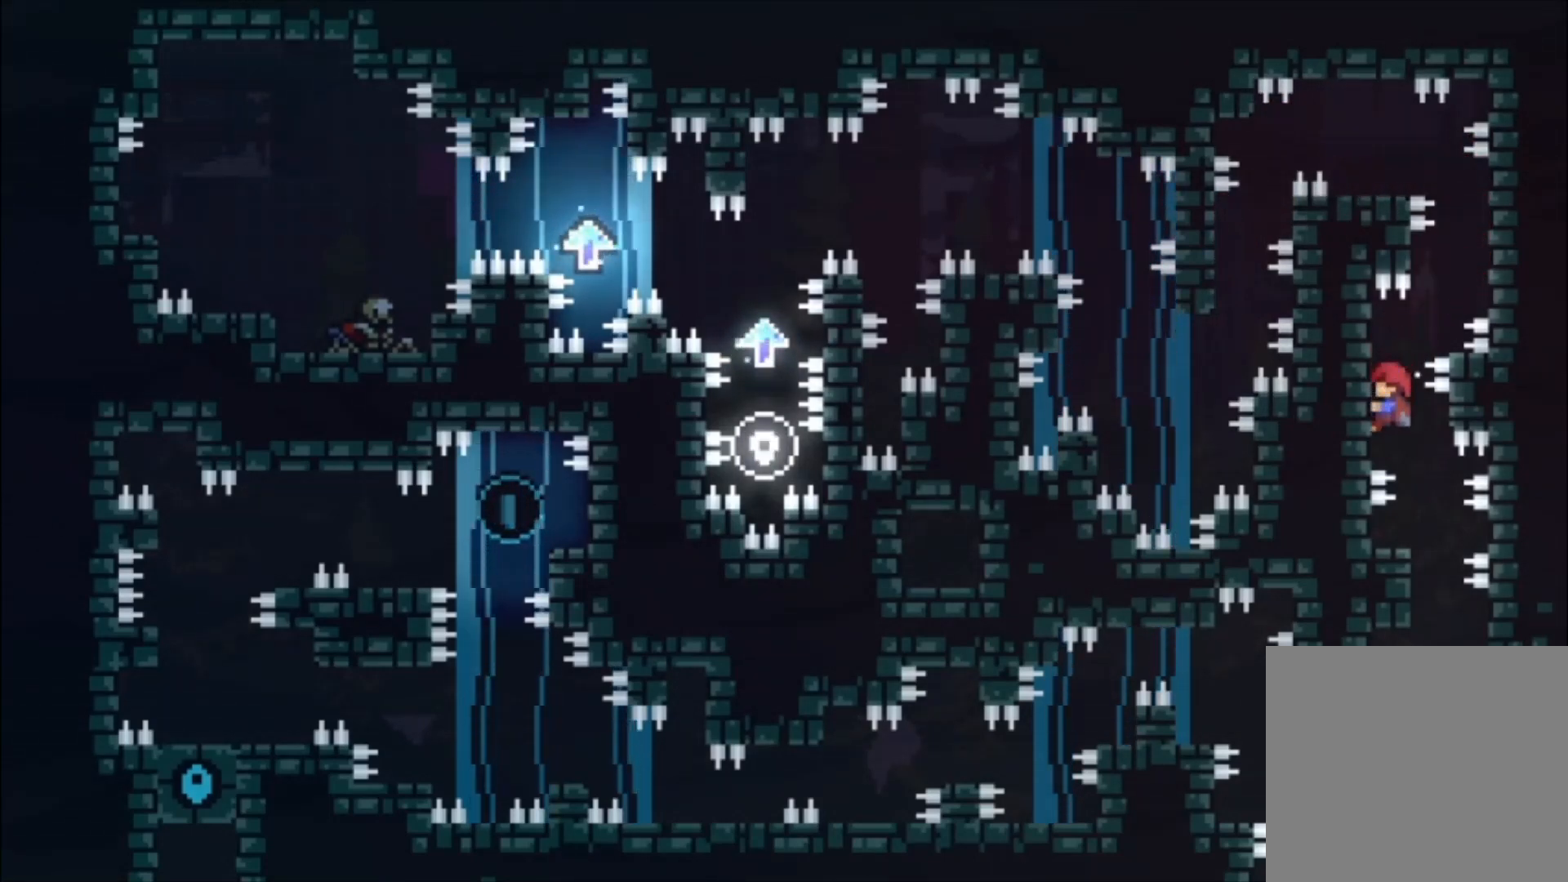
{"dt_ms": 500, "buttons": ["L1"], "left_stick": "center", "events": [[67, "left_stick", "center"]]}
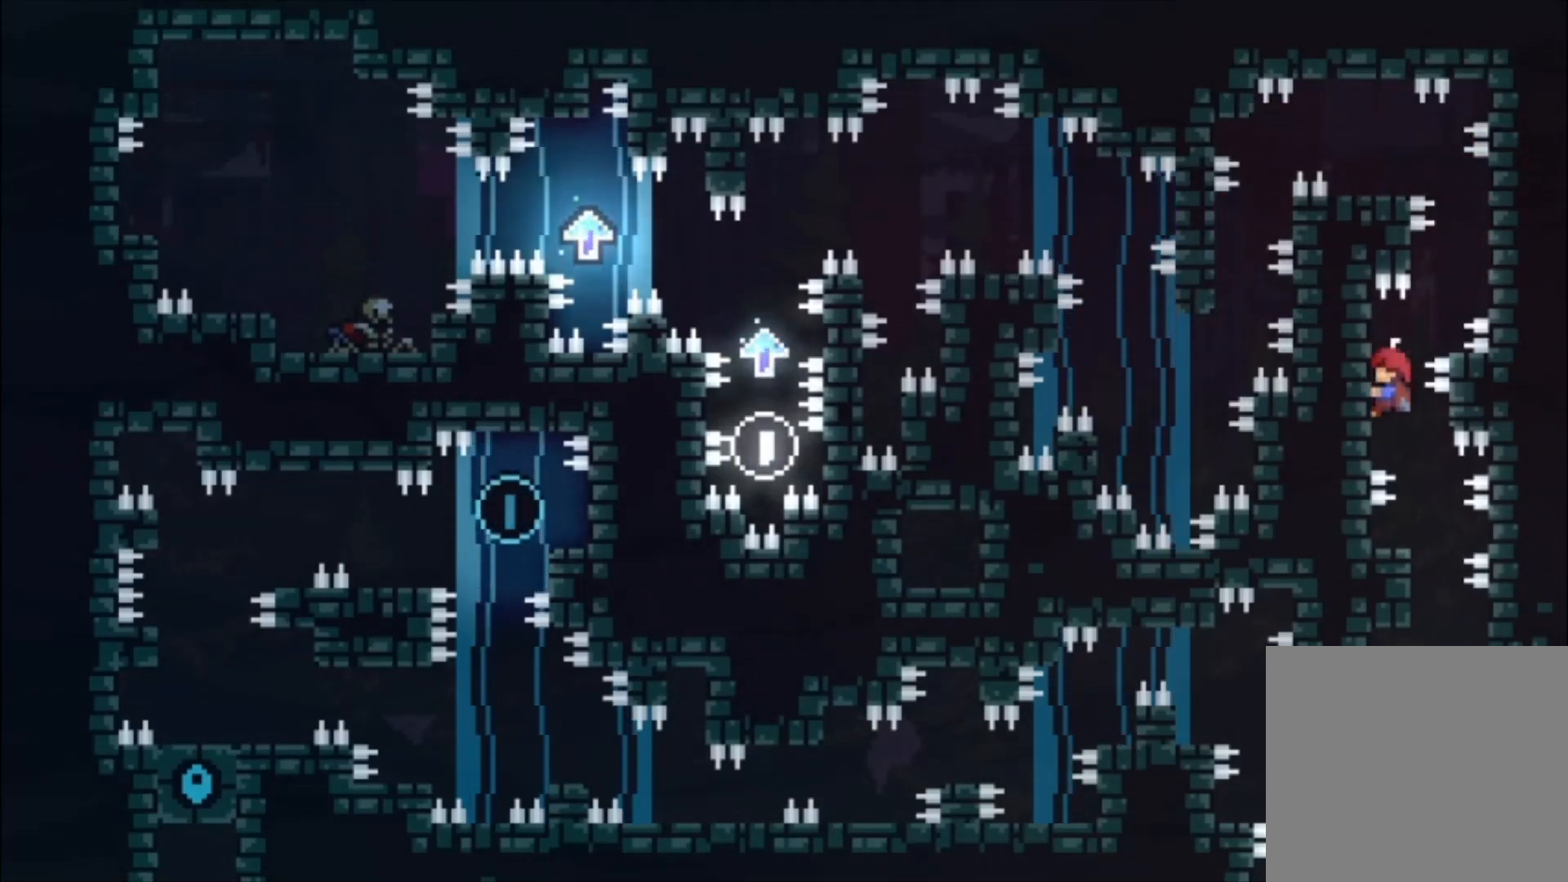
{"dt_ms": 500, "buttons": ["L1"], "left_stick": "center", "events": [[133, "left_stick", "down-left"], [200, "left_stick", "center"]]}
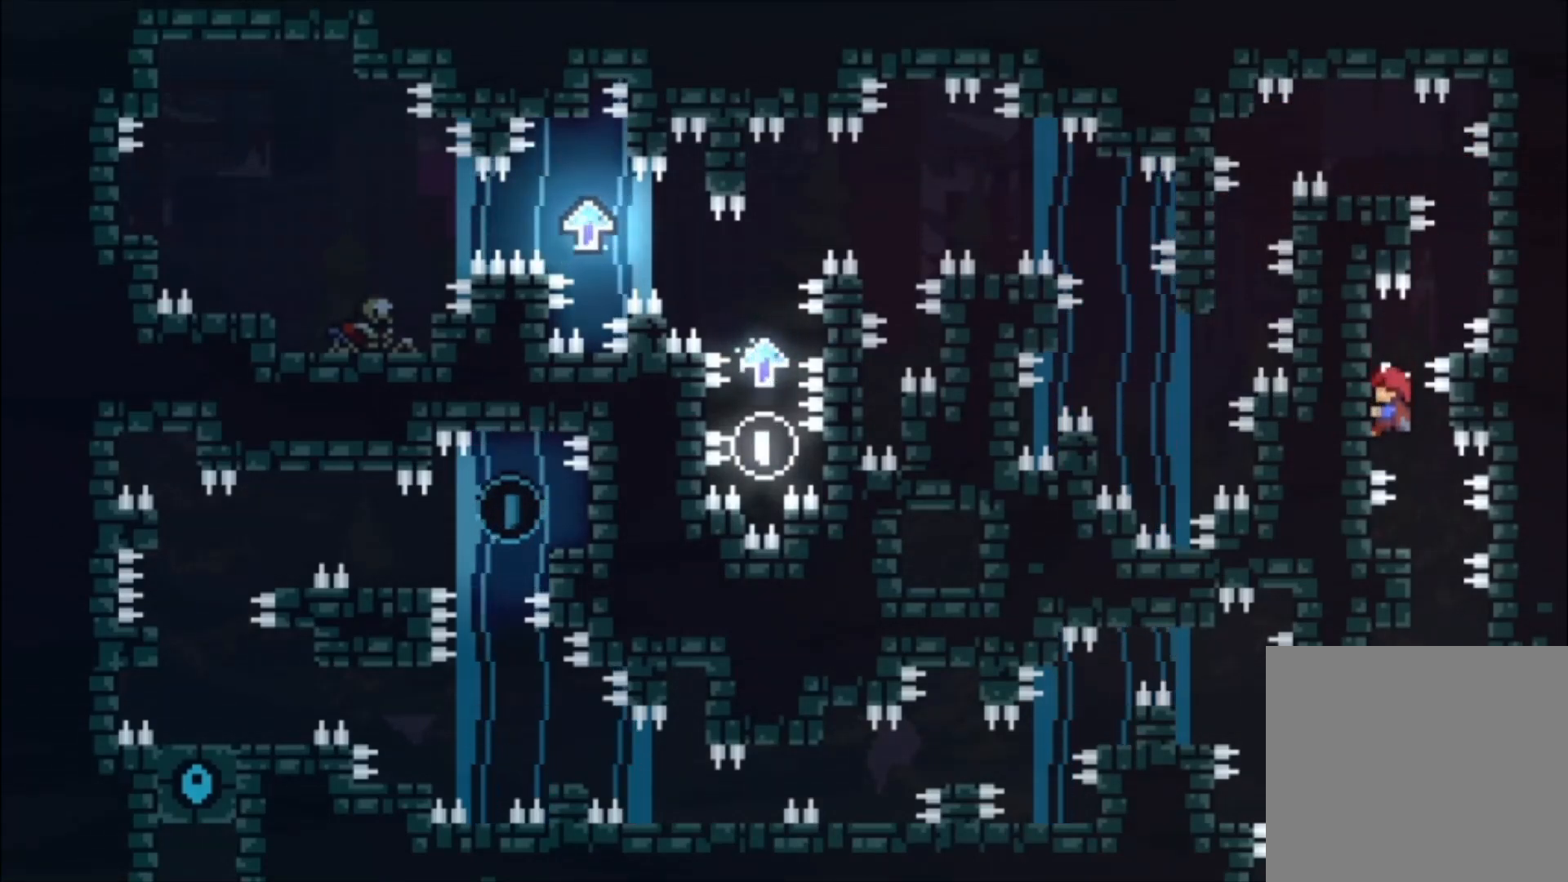
{"dt_ms": 500, "buttons": ["L1"], "left_stick": "up-left", "events": [[467, "left_stick", "up-left"]]}
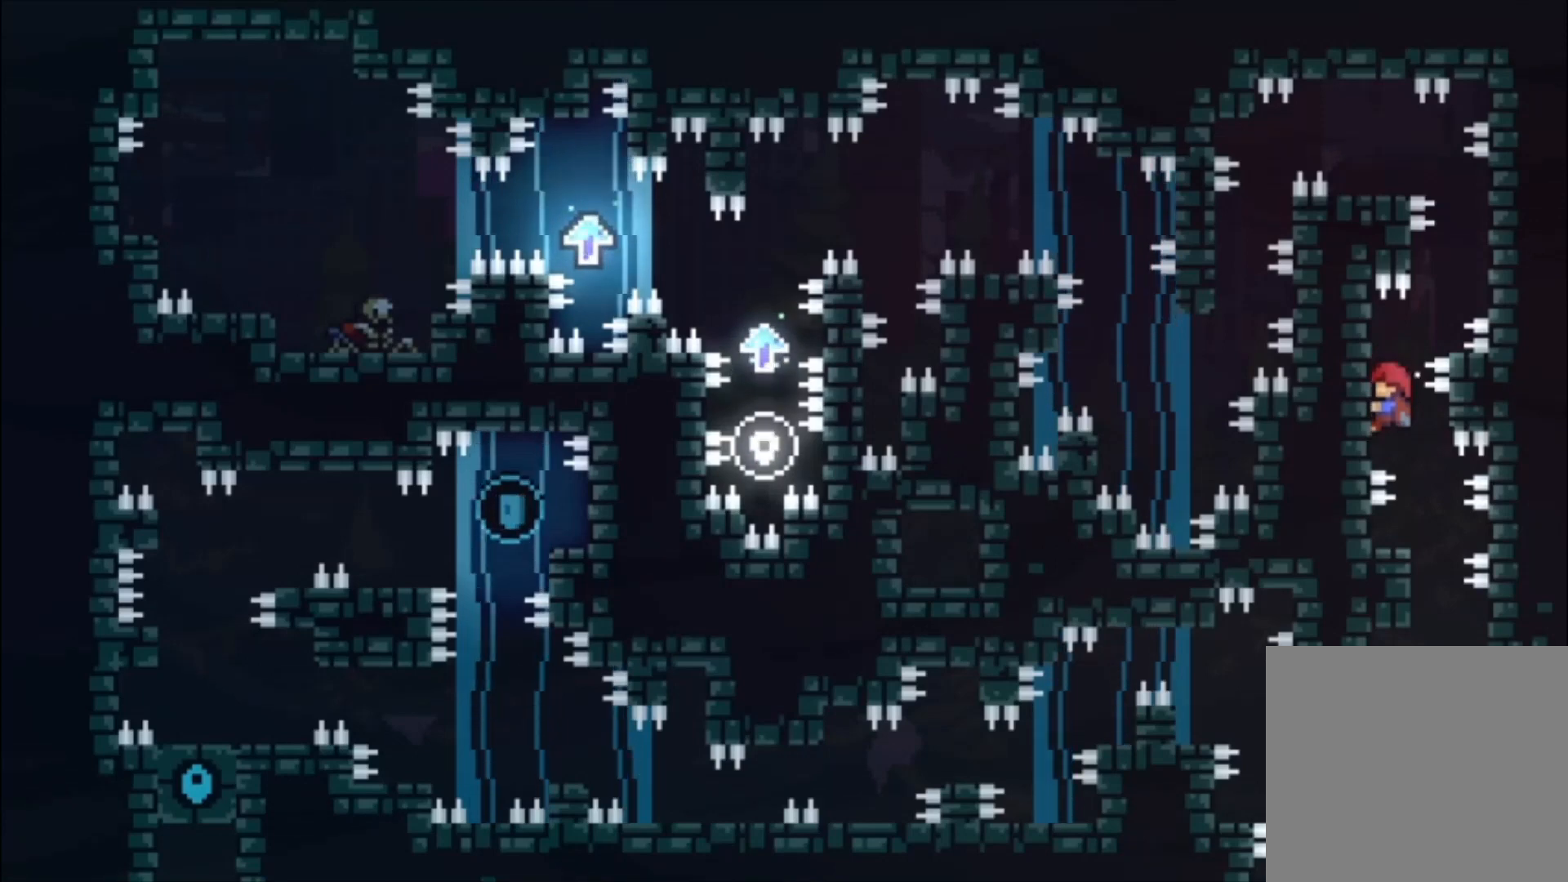
{"dt_ms": 1000, "buttons": ["L1"], "left_stick": "center"}
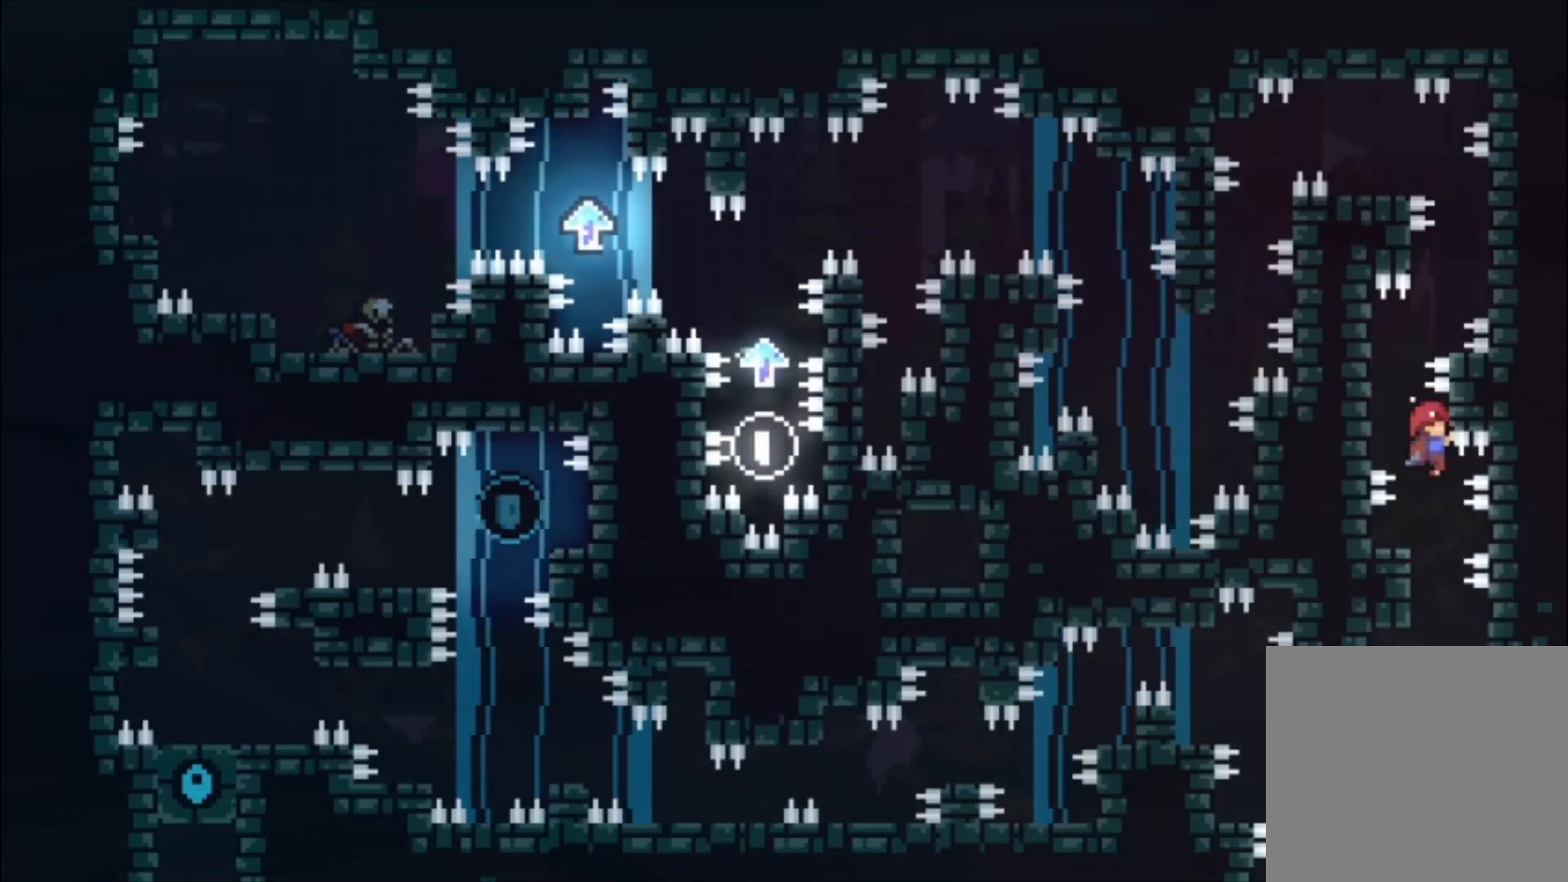
{"dt_ms": 500, "buttons": ["L1"], "left_stick": "center", "events": []}
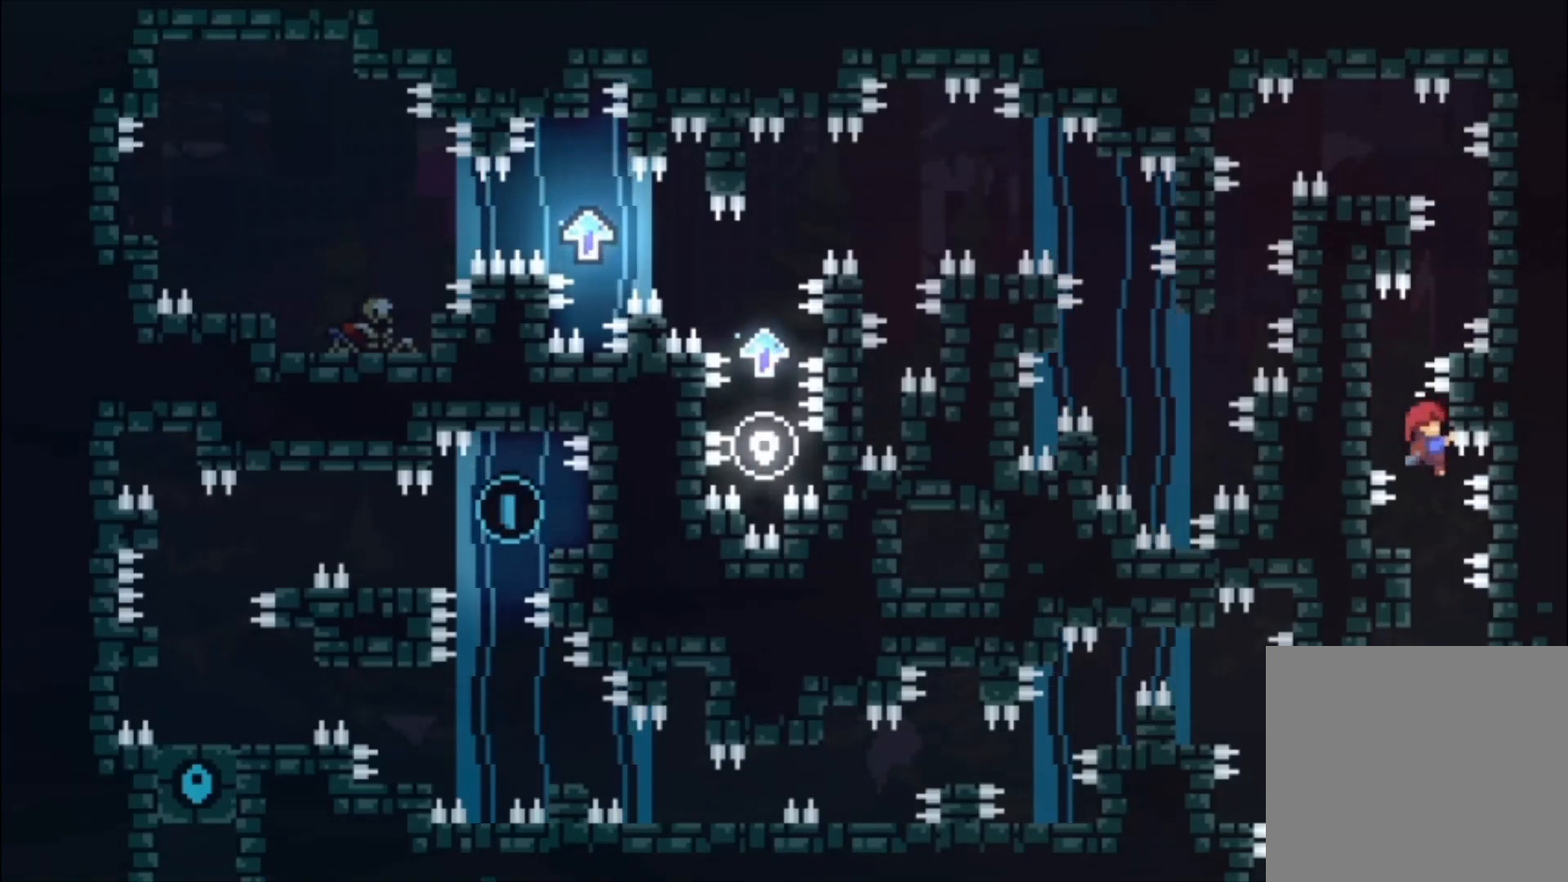
{"dt_ms": 500, "buttons": ["L1"], "left_stick": "center", "events": [[100, "L1", "up"], [367, "L1", "down"], [367, "left_stick", "left"], [500, "left_stick", "center"]]}
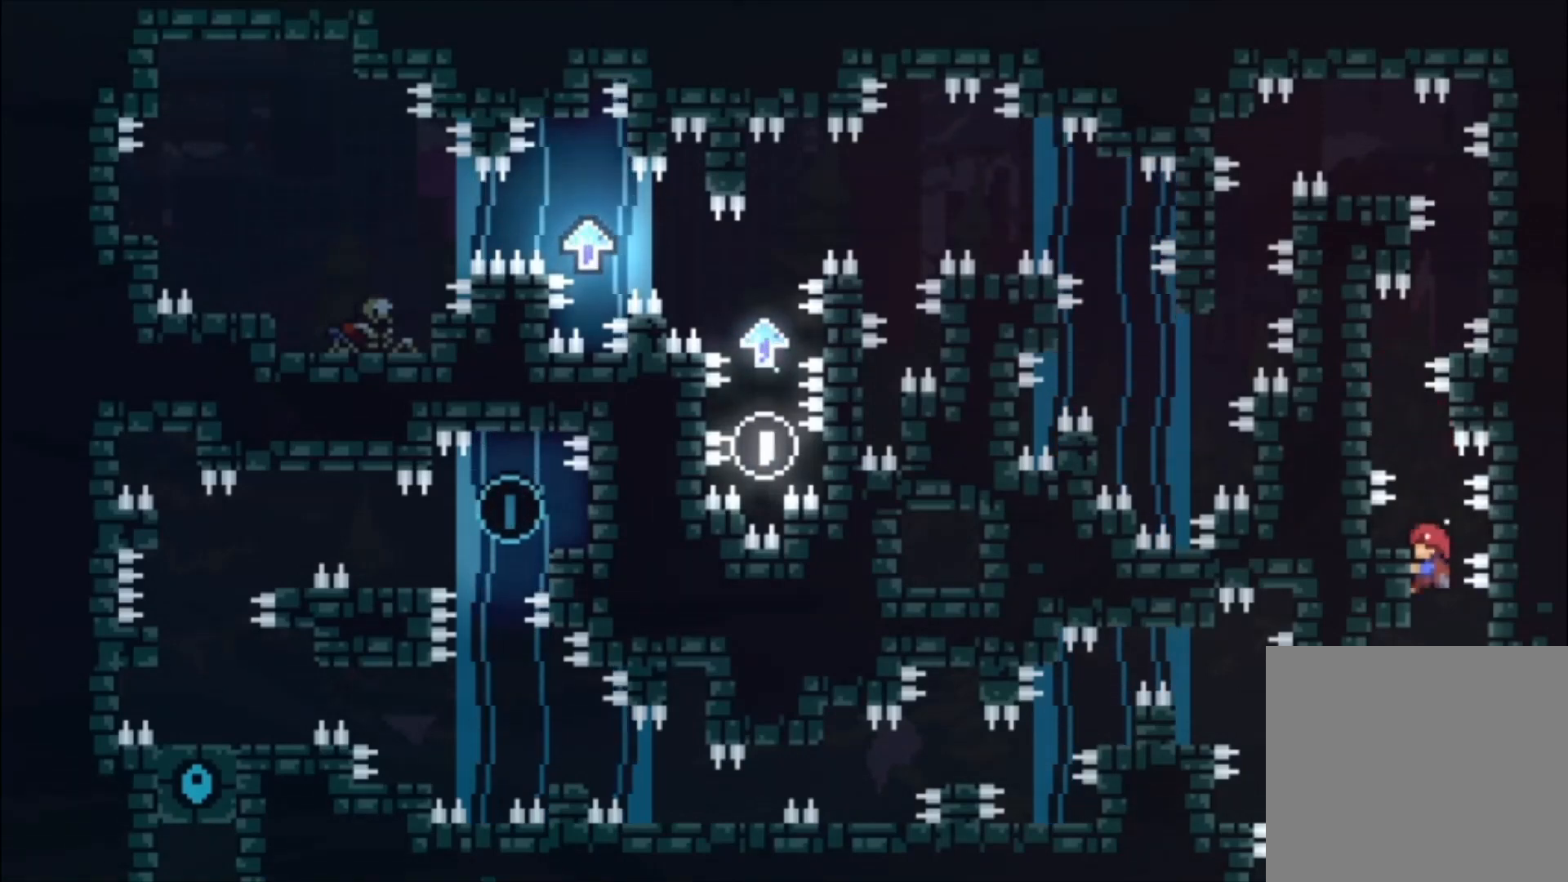
{"dt_ms": 500, "buttons": [], "left_stick": "center", "events": [[467, "L1", "up"]]}